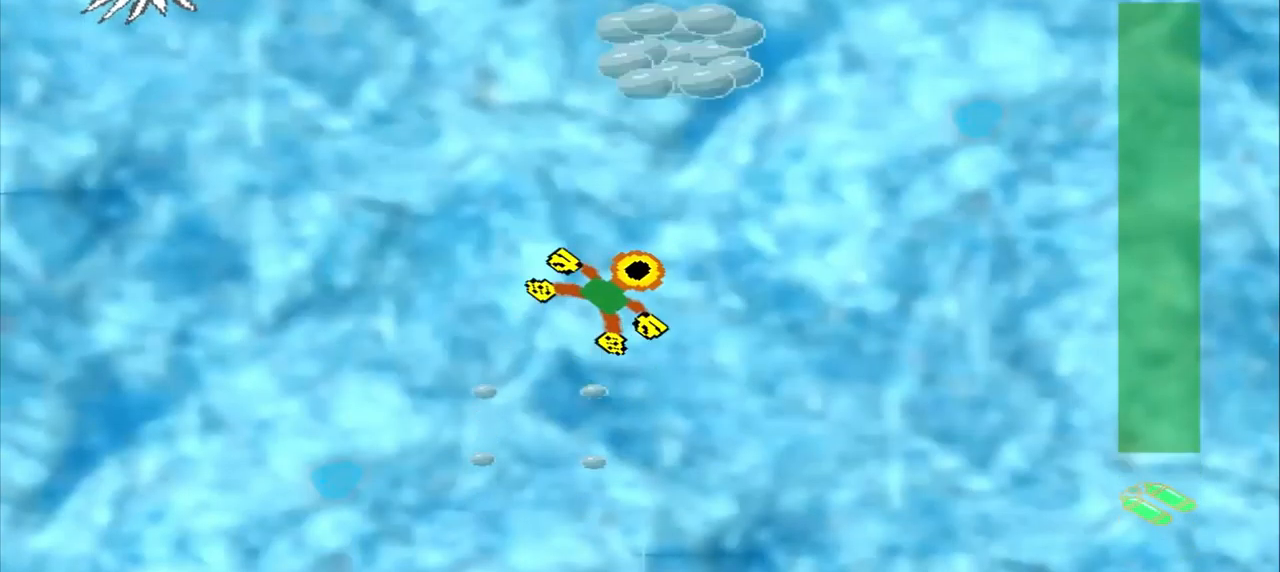
Gameplay with a controller (PlayStation layout); each line is a JSON object with the inputs held at the frame after it (dt_ms = milliseconds from this image to that frame). "events" lists button and stick changes between this image and that frame as [ms after this image, input, new state], when the widget could be followed in between. Not read: L2 L3 R2 R3 right_stick.
{"dt_ms": 500, "buttons": [], "left_stick": "center", "events": [[292, "left_stick", "up"], [459, "left_stick", "center"]]}
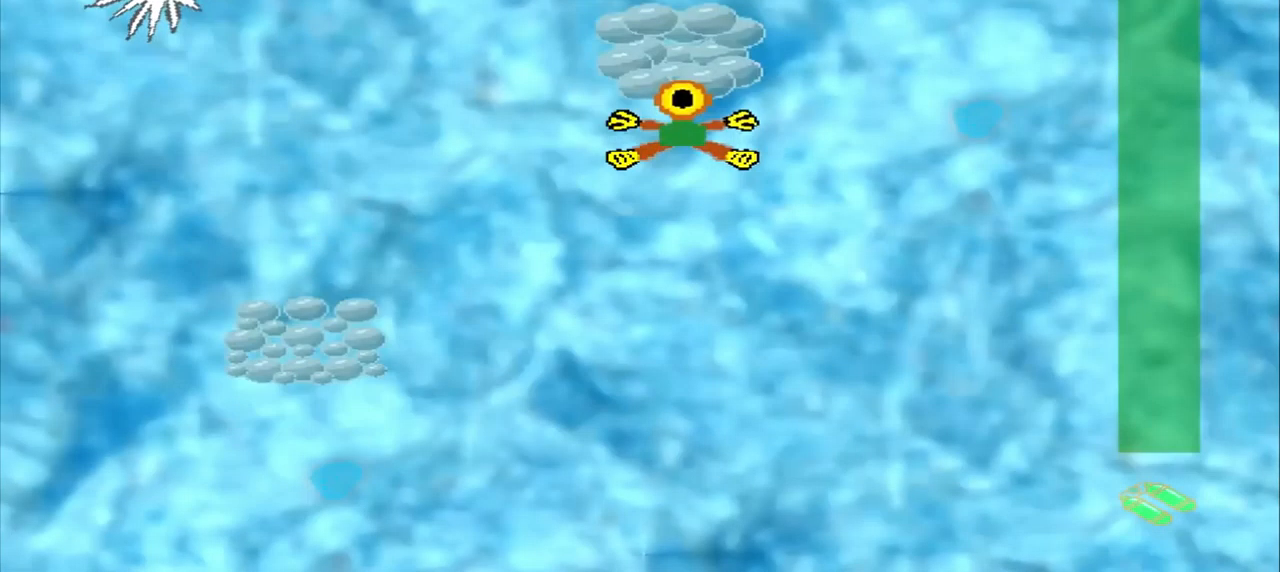
{"dt_ms": 500, "buttons": [], "left_stick": "down-left", "events": [[250, "left_stick", "down-left"]]}
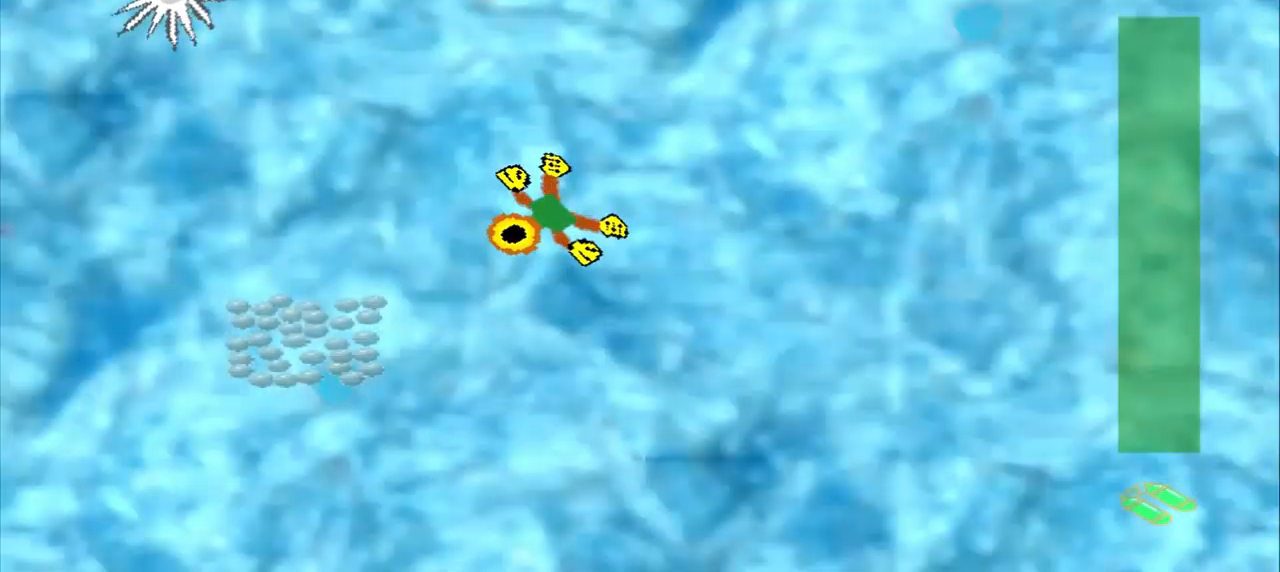
{"dt_ms": 500, "buttons": [], "left_stick": "down-right", "events": [[334, "left_stick", "down-right"]]}
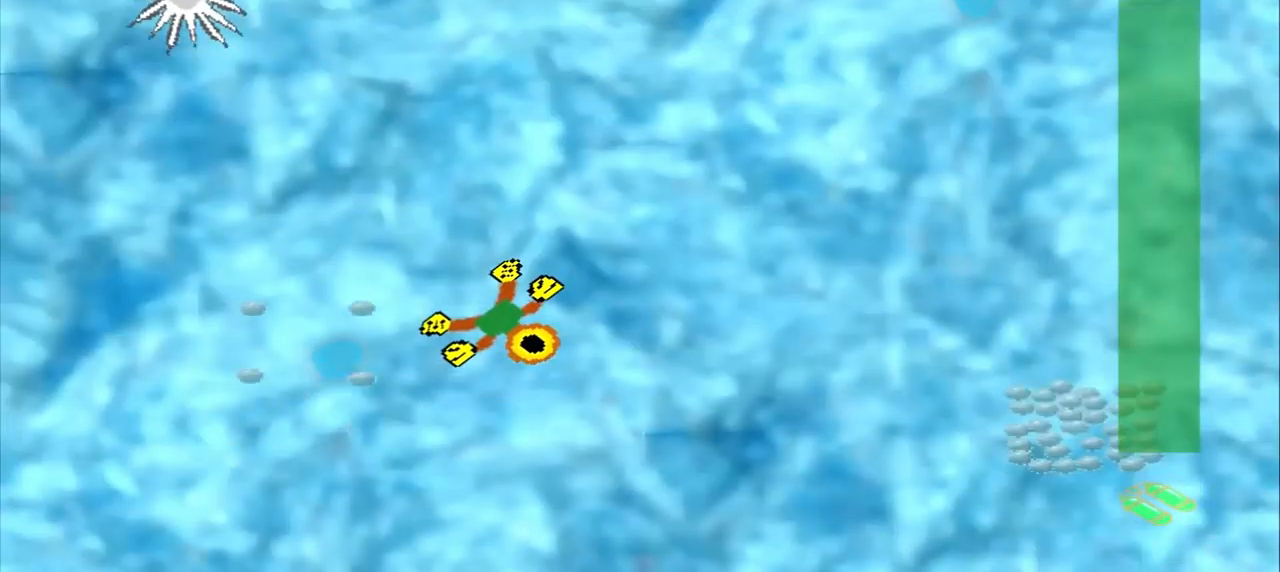
{"dt_ms": 500, "buttons": [], "left_stick": "right"}
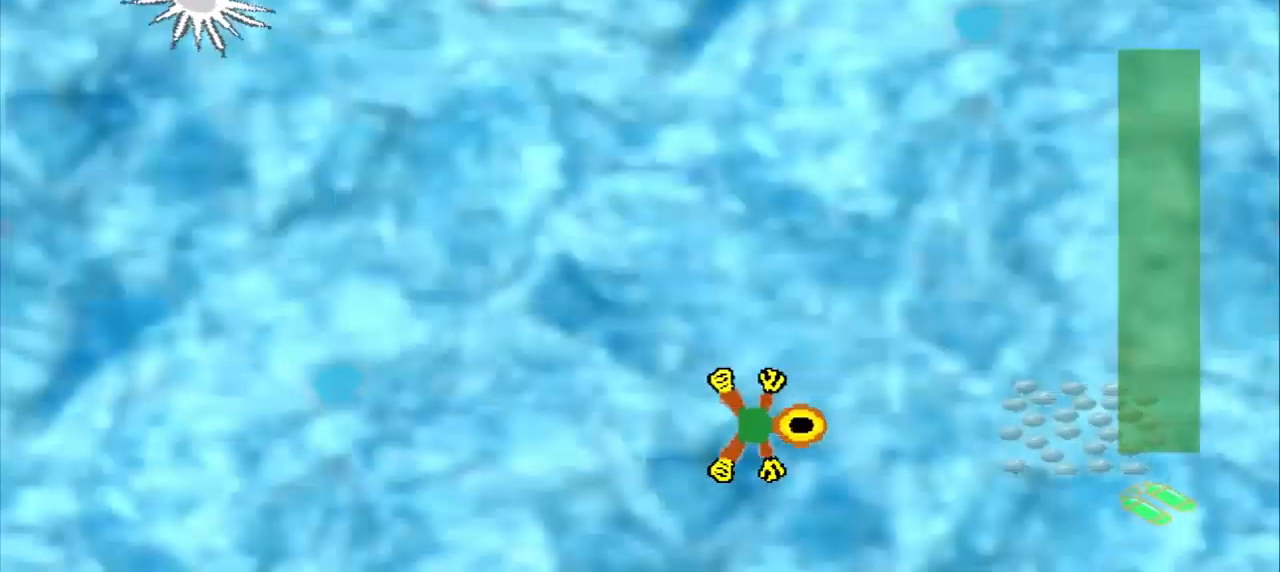
{"dt_ms": 500, "buttons": [], "left_stick": "up-left", "events": [[209, "CROSS", "down"], [500, "CROSS", "up"], [500, "left_stick", "up-left"]]}
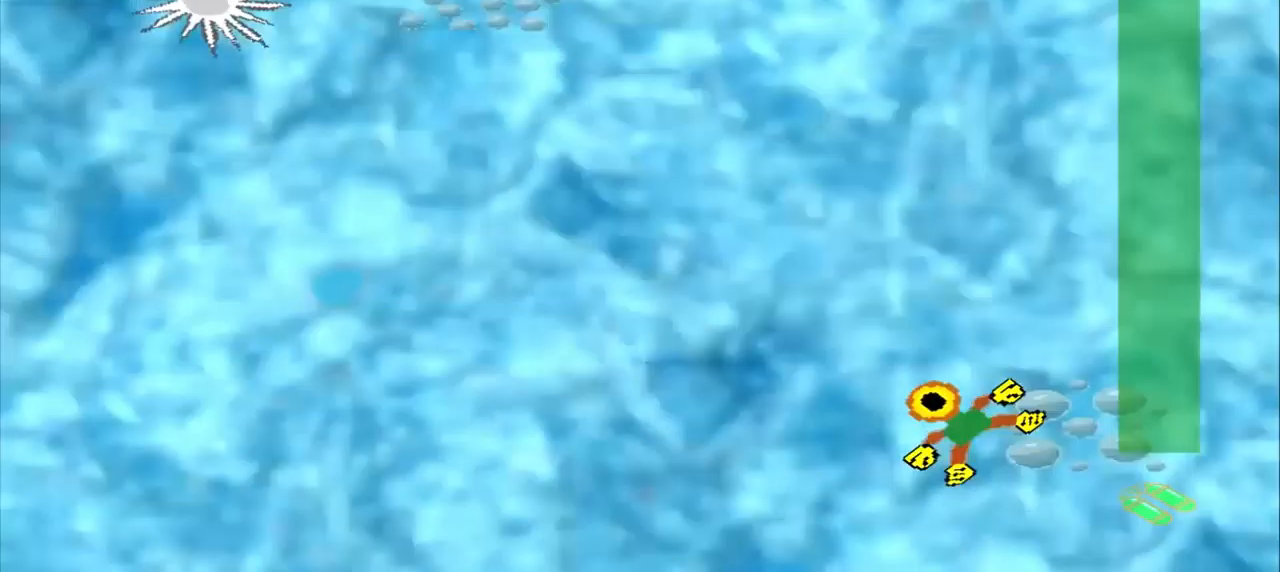
{"dt_ms": 500, "buttons": ["DPAD_DOWN"], "left_stick": "up-left", "events": [[84, "DPAD_DOWN", "down"], [209, "DPAD_DOWN", "up"], [500, "DPAD_DOWN", "down"]]}
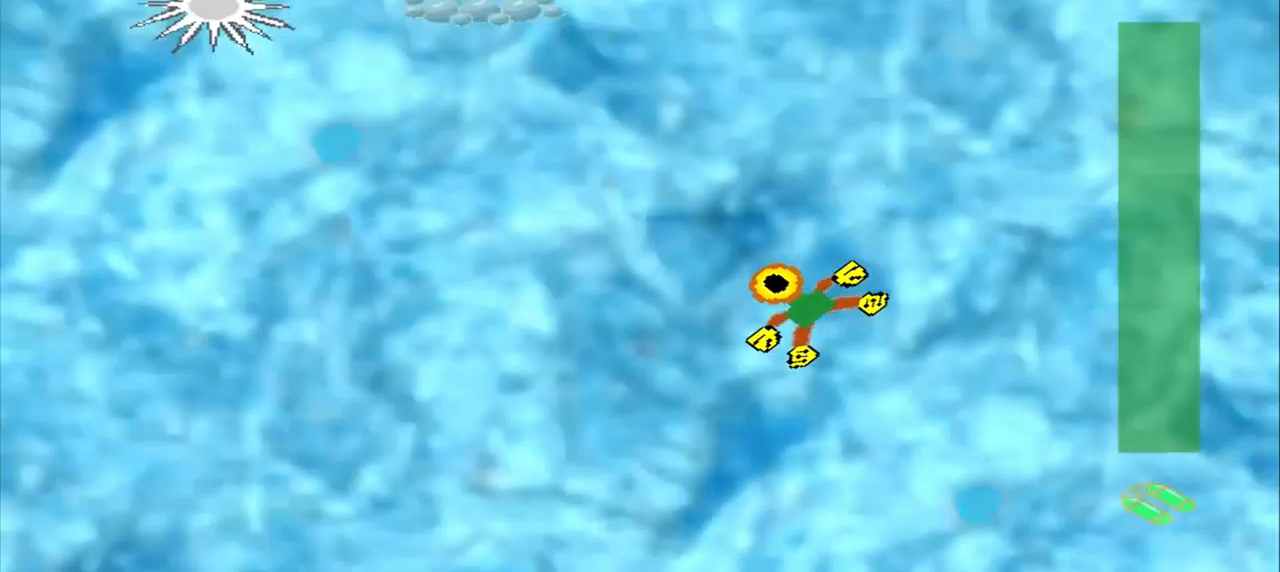
{"dt_ms": 500, "buttons": [], "left_stick": "up-left", "events": [[84, "DPAD_DOWN", "up"]]}
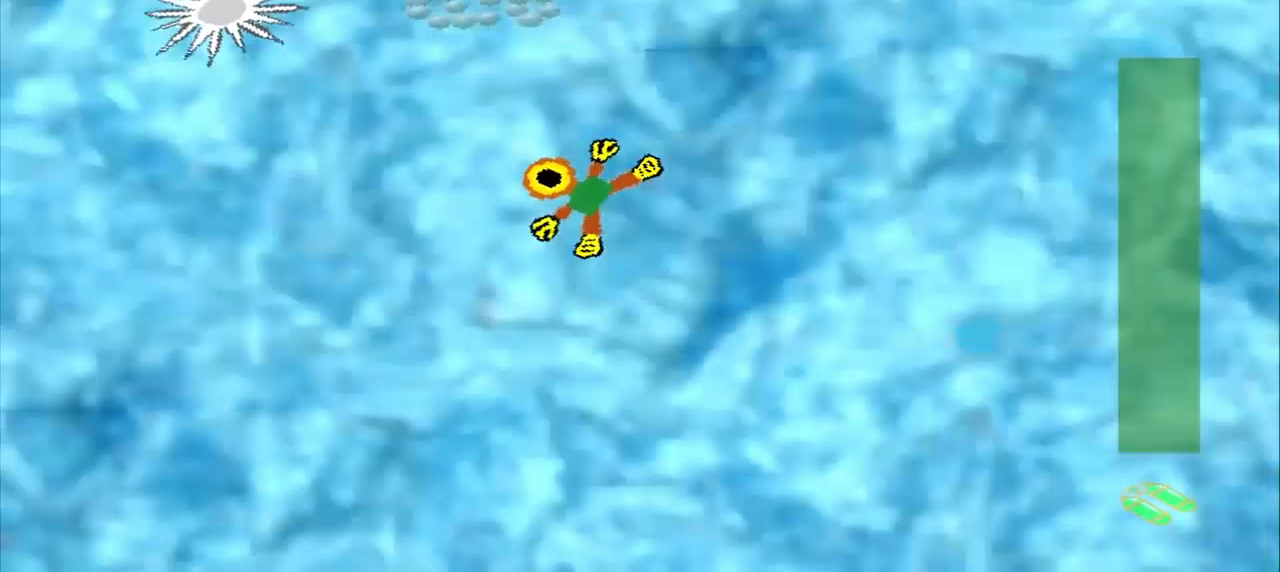
{"dt_ms": 500, "buttons": ["CROSS"], "left_stick": "center", "events": [[375, "left_stick", "up"], [500, "CROSS", "down"], [500, "left_stick", "center"]]}
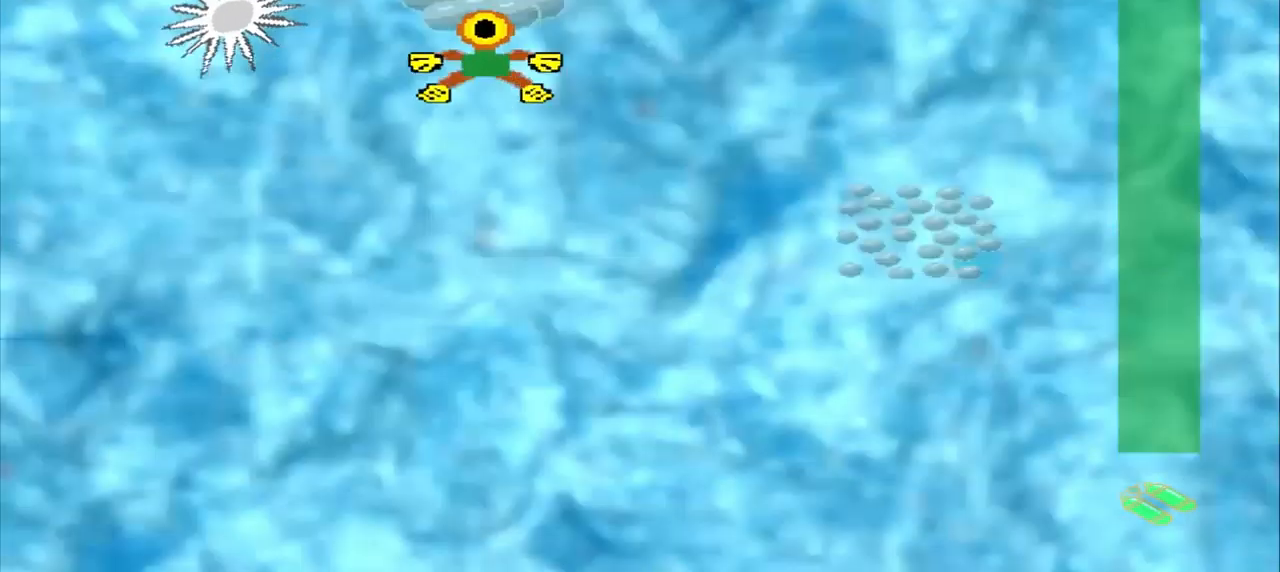
{"dt_ms": 500, "buttons": [], "left_stick": "down-right"}
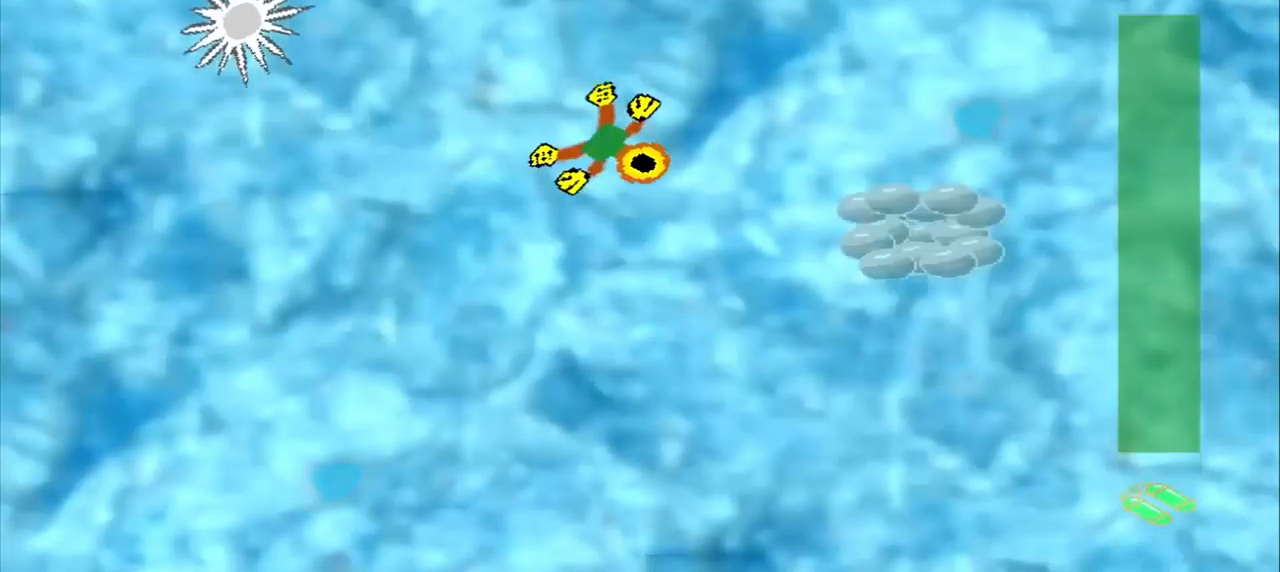
{"dt_ms": 459, "buttons": [], "left_stick": "left", "events": [[42, "CROSS", "down"], [126, "CROSS", "up"], [459, "left_stick", "left"]]}
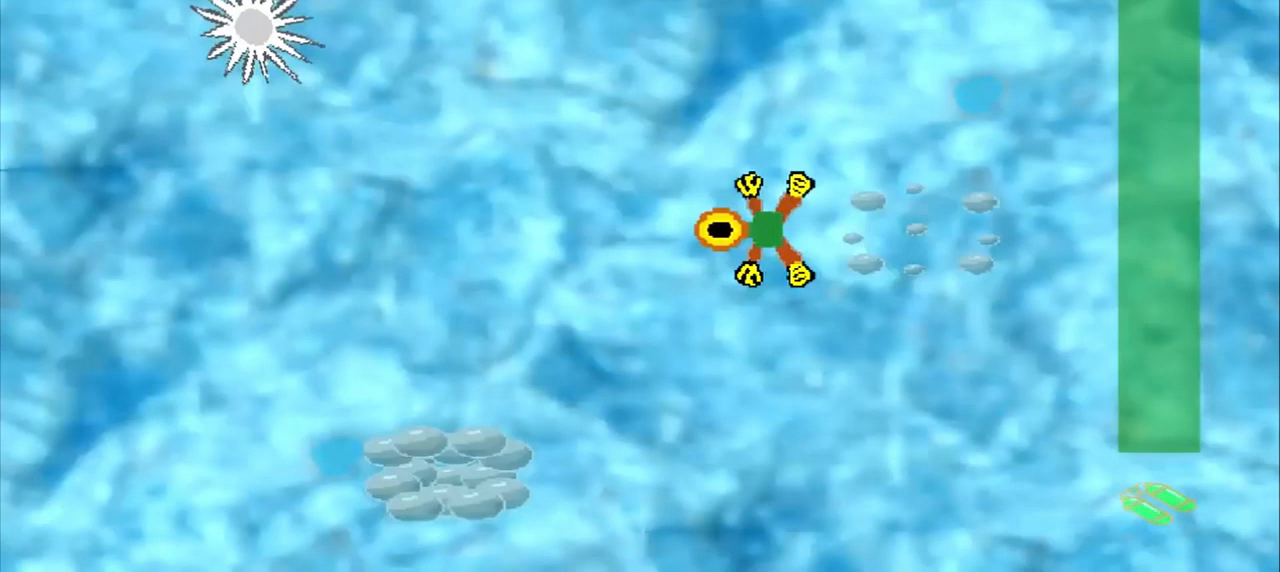
{"dt_ms": 500, "buttons": [], "left_stick": "down-left"}
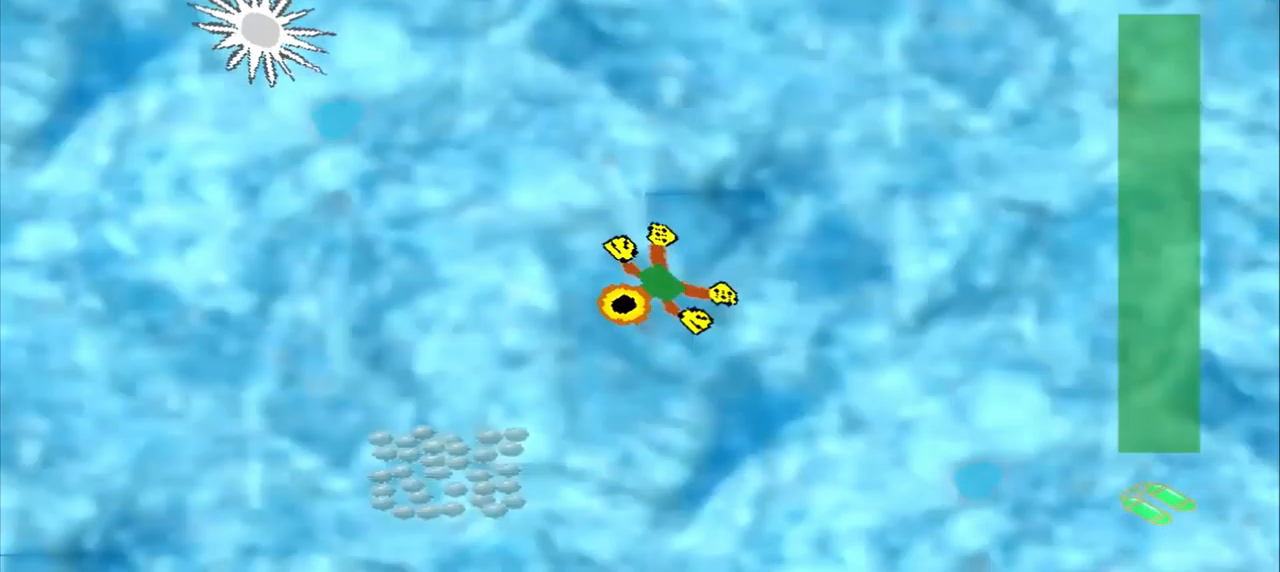
{"dt_ms": 500, "buttons": [], "left_stick": "up-right", "events": [[292, "left_stick", "center"], [375, "left_stick", "up-right"]]}
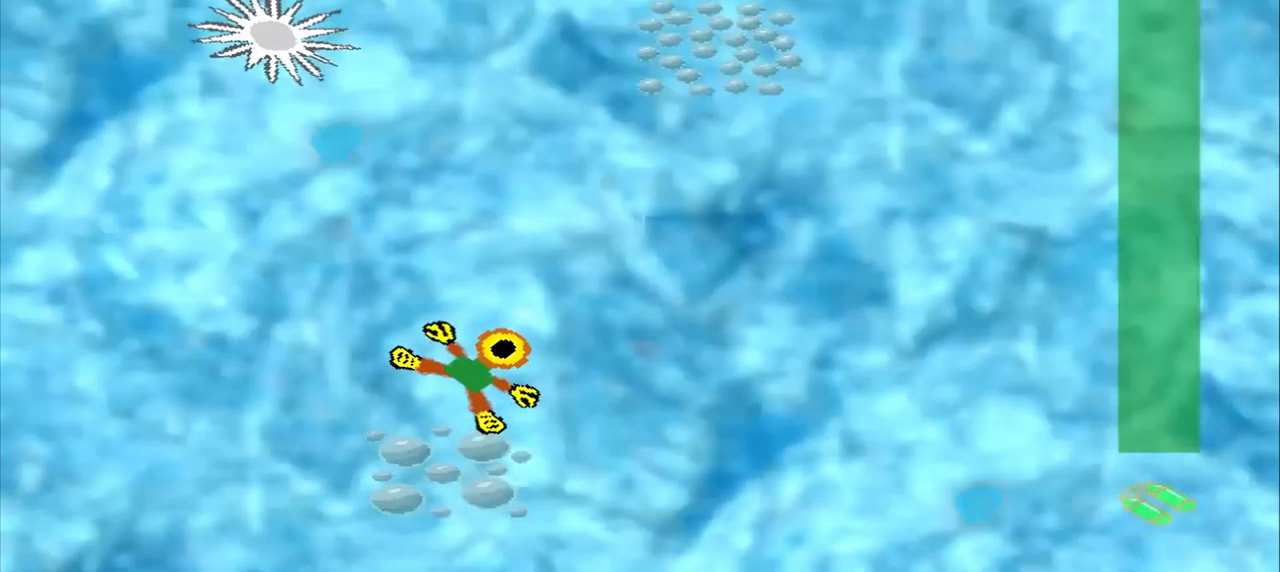
{"dt_ms": 500, "buttons": [], "left_stick": "up-right", "events": []}
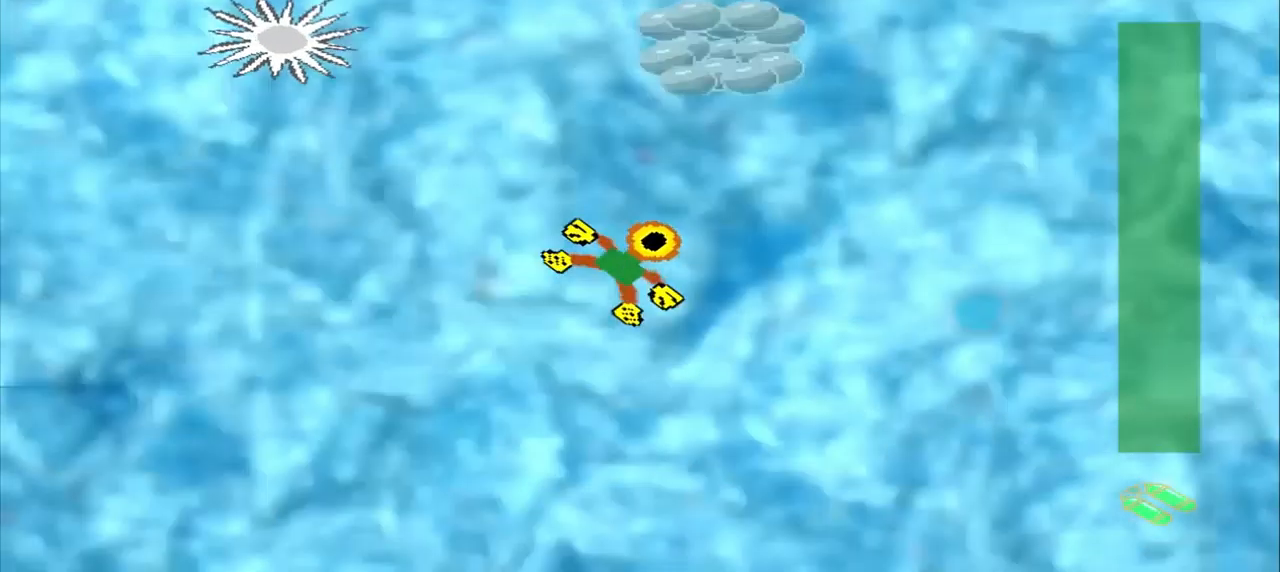
{"dt_ms": 500, "buttons": [], "left_stick": "up-right", "events": []}
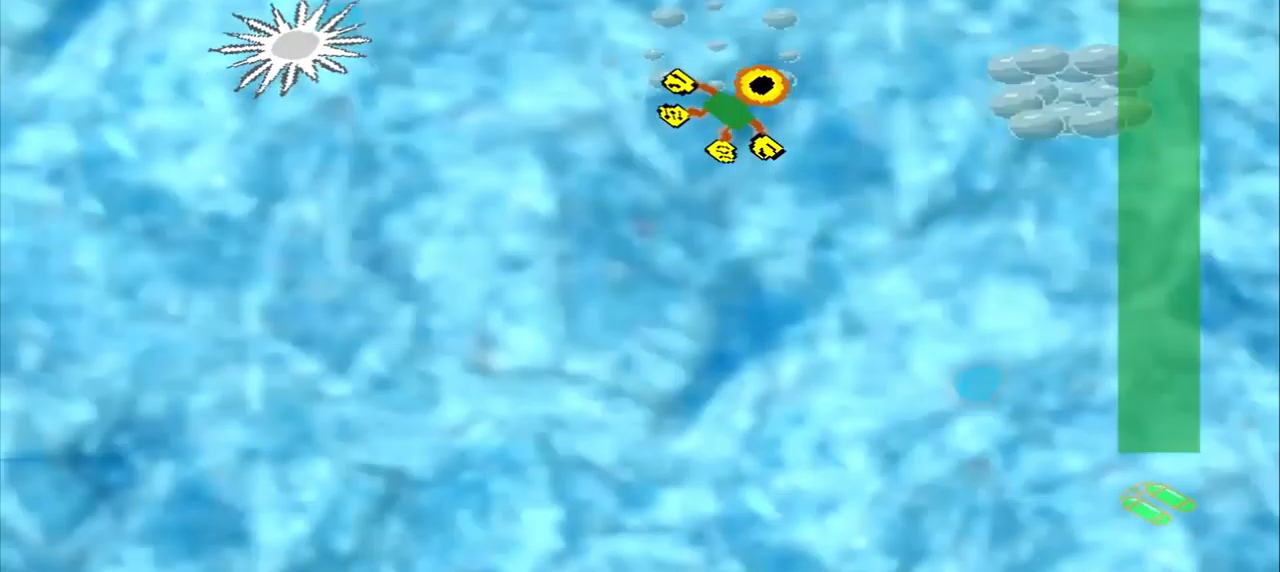
{"dt_ms": 1000, "buttons": [], "left_stick": "down-left"}
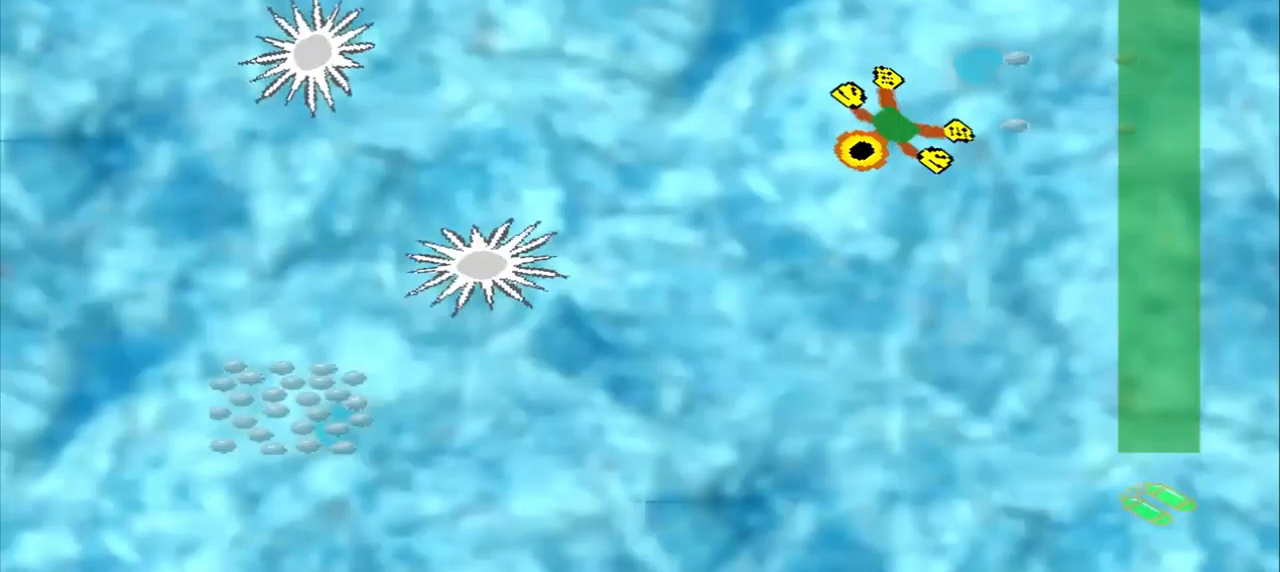
{"dt_ms": 500, "buttons": [], "left_stick": "down-left", "events": []}
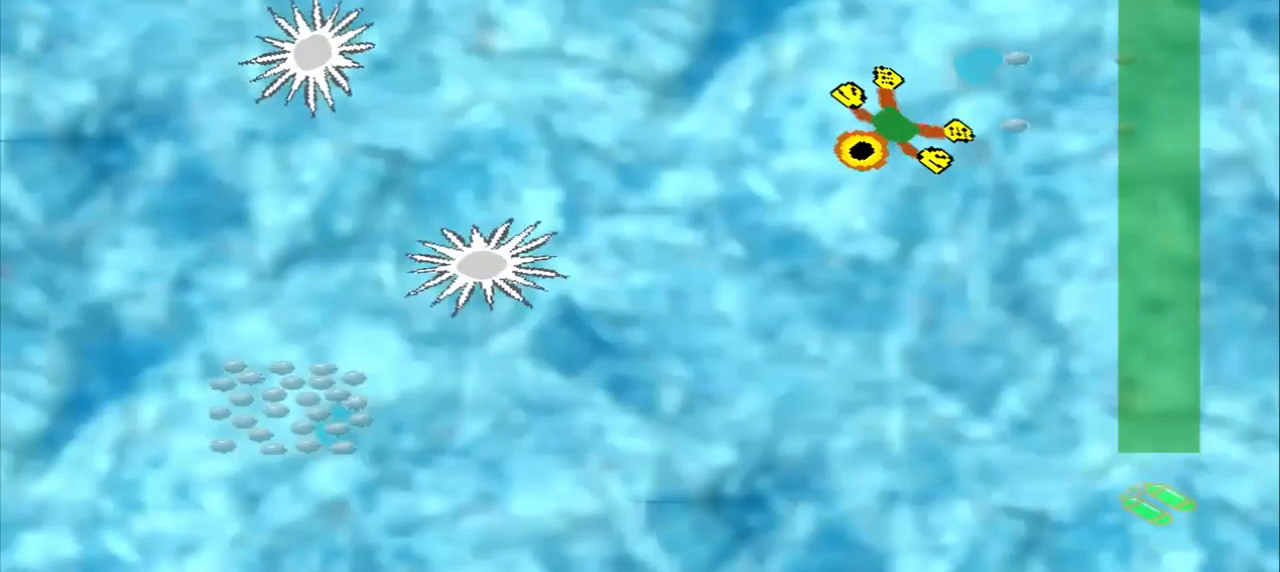
{"dt_ms": 500, "buttons": [], "left_stick": "down-left", "events": [[292, "left_stick", "down"], [500, "left_stick", "down-left"]]}
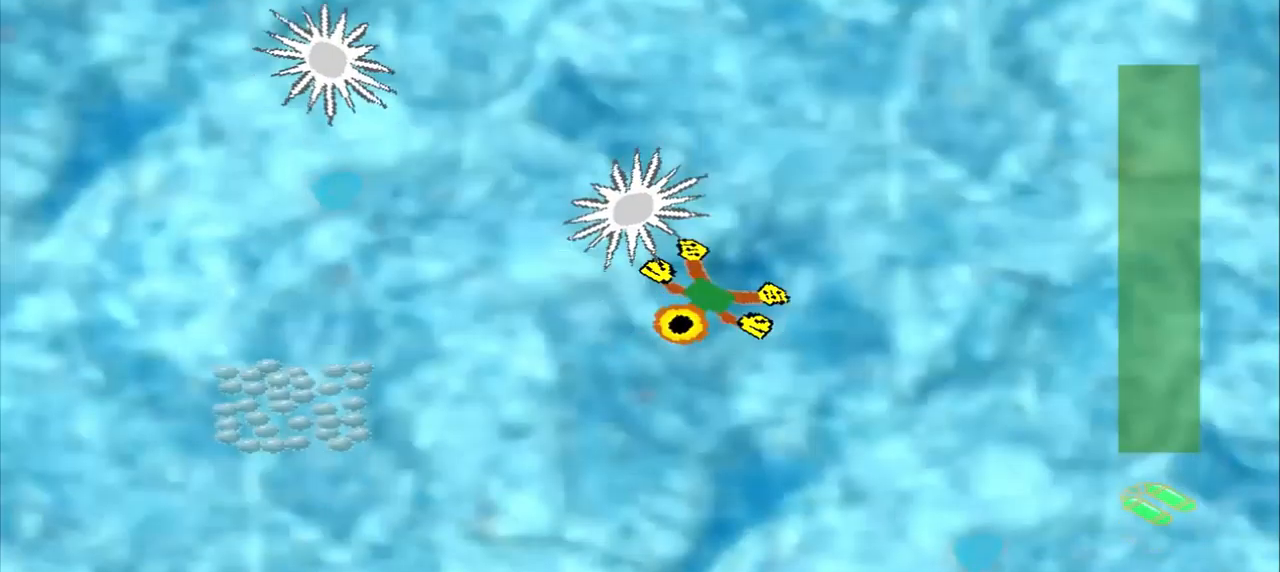
{"dt_ms": 500, "buttons": [], "left_stick": "down-left", "events": []}
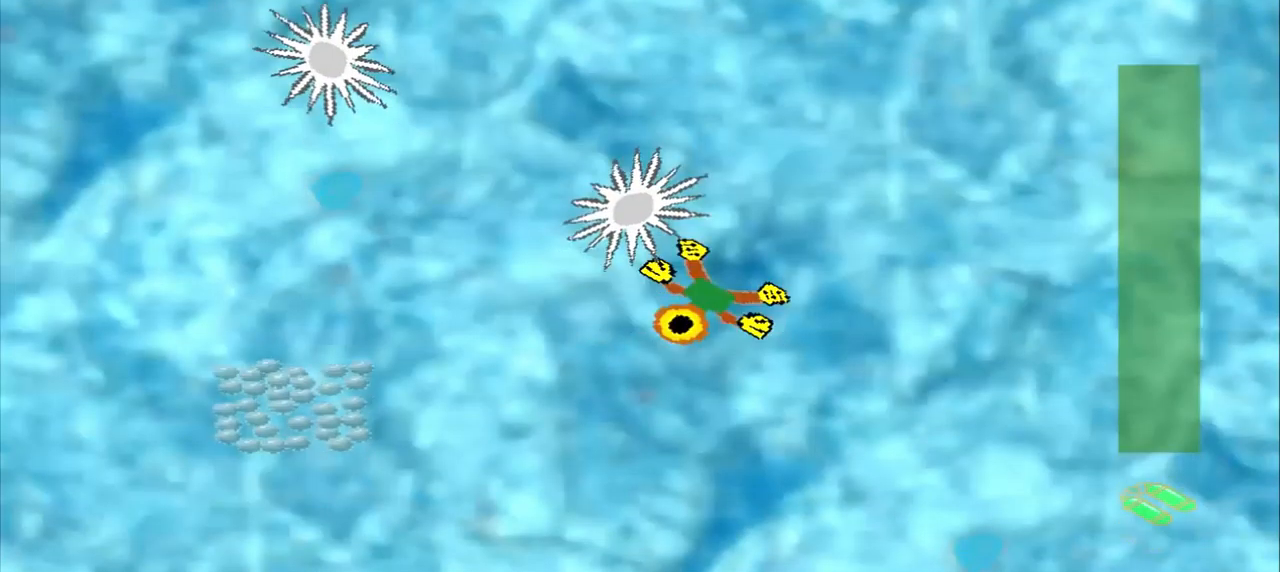
{"dt_ms": 500, "buttons": ["CROSS"], "left_stick": "center"}
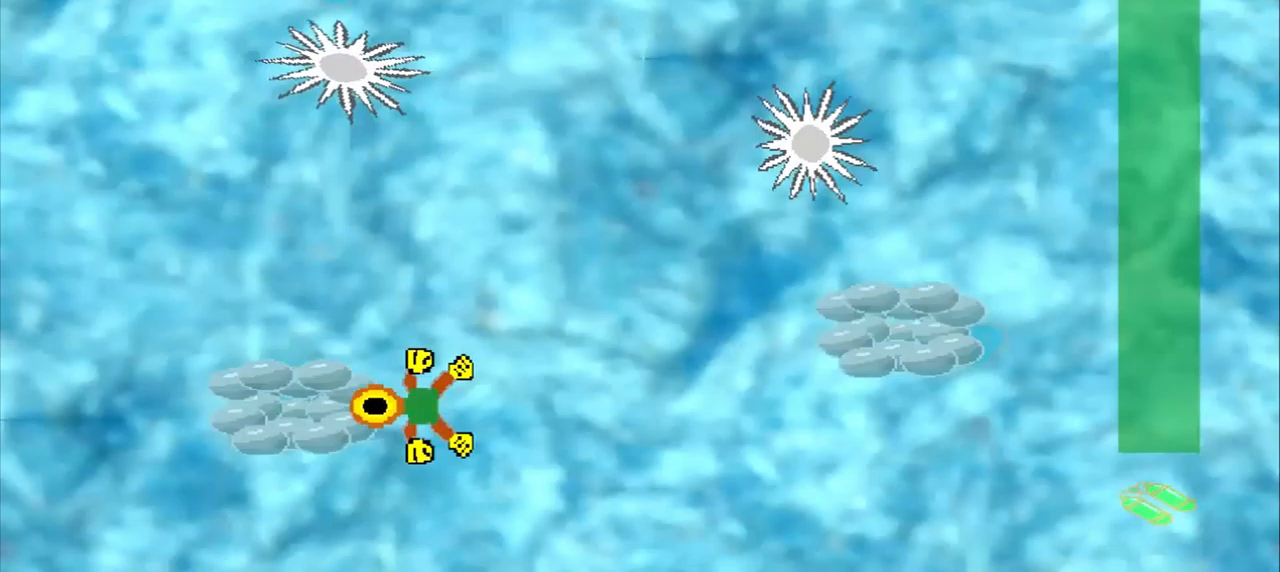
{"dt_ms": 500, "buttons": ["CROSS"], "left_stick": "right", "events": [[42, "CROSS", "up"], [42, "left_stick", "up-right"], [292, "CROSS", "down"], [333, "left_stick", "right"]]}
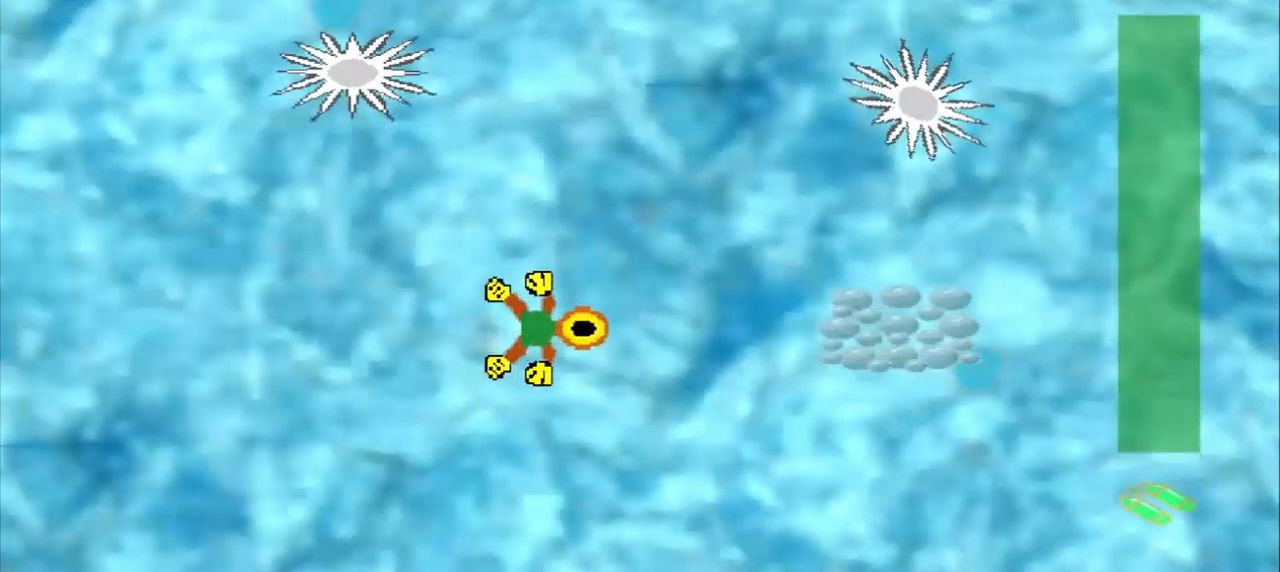
{"dt_ms": 500, "buttons": ["CROSS"], "left_stick": "right", "events": []}
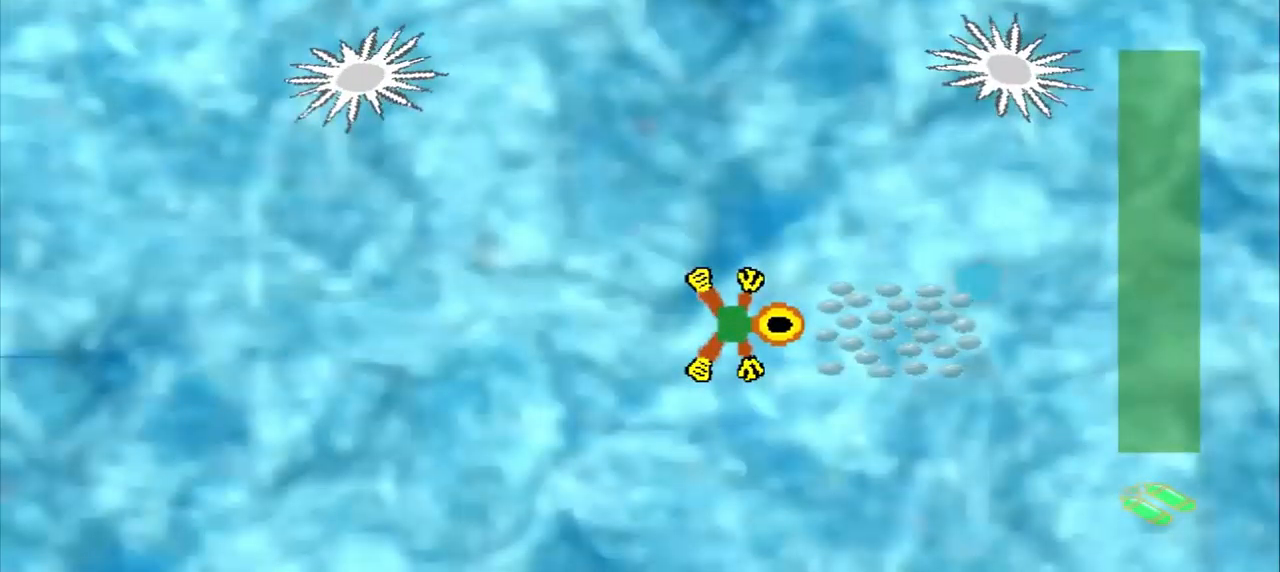
{"dt_ms": 500, "buttons": [], "left_stick": "up", "events": [[208, "left_stick", "up"], [333, "CROSS", "up"]]}